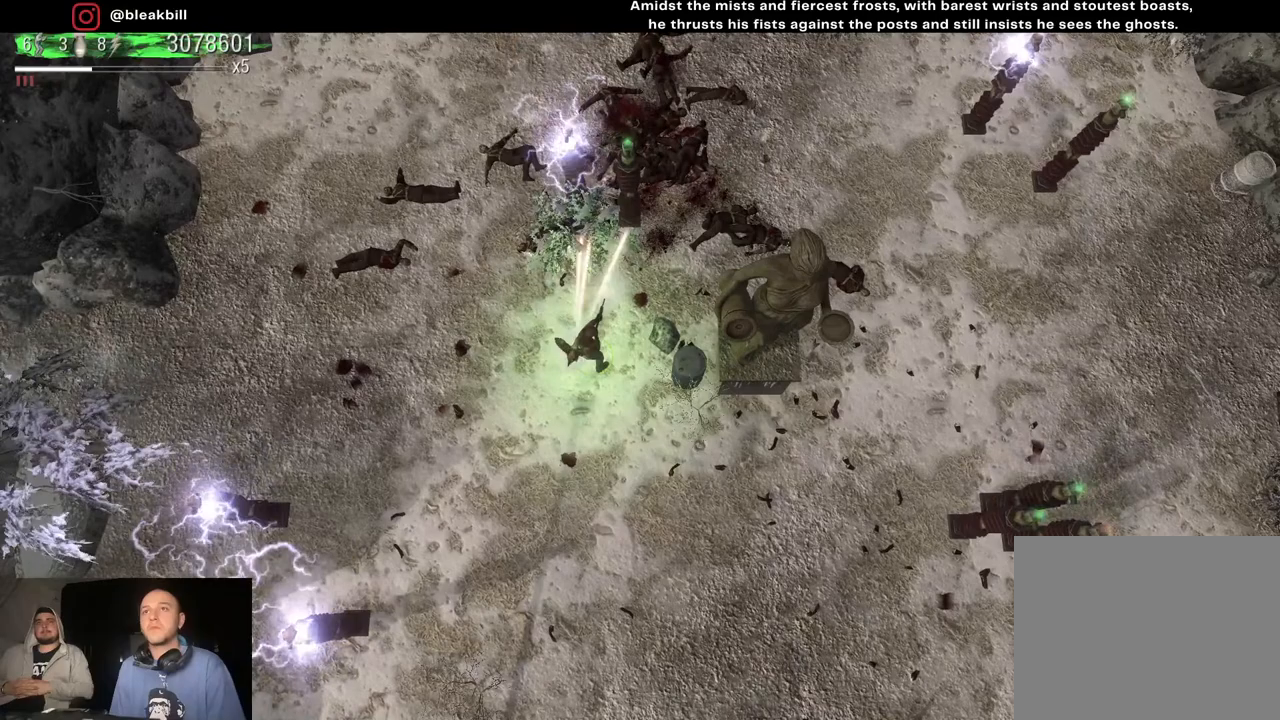
Gameplay with a controller (PlayStation layout); each line is a JSON object with the inputs held at the frame after it. "events" lists button and stick changes between this image and that frame as [ms after this image, input, new state], when the widget could be followed in between.
{"buttons": [], "left_stick": "center", "right_stick": "up", "events": []}
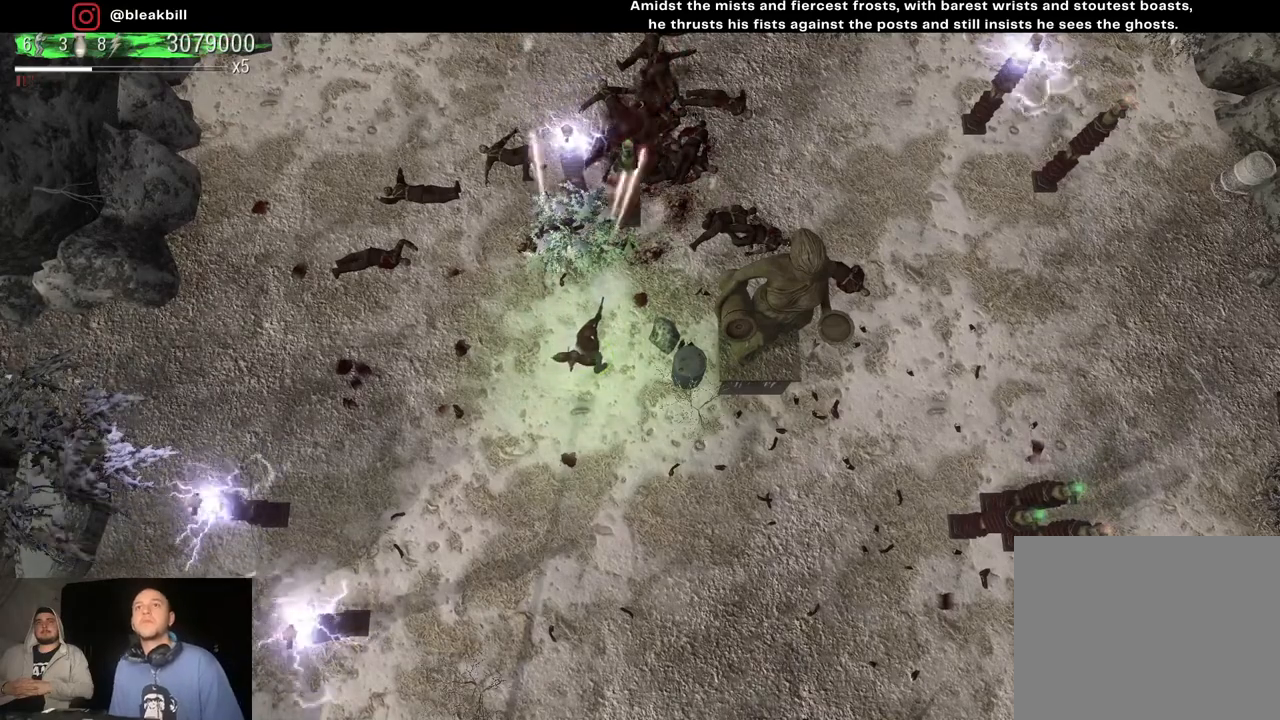
{"buttons": [], "left_stick": "center", "right_stick": "up", "events": []}
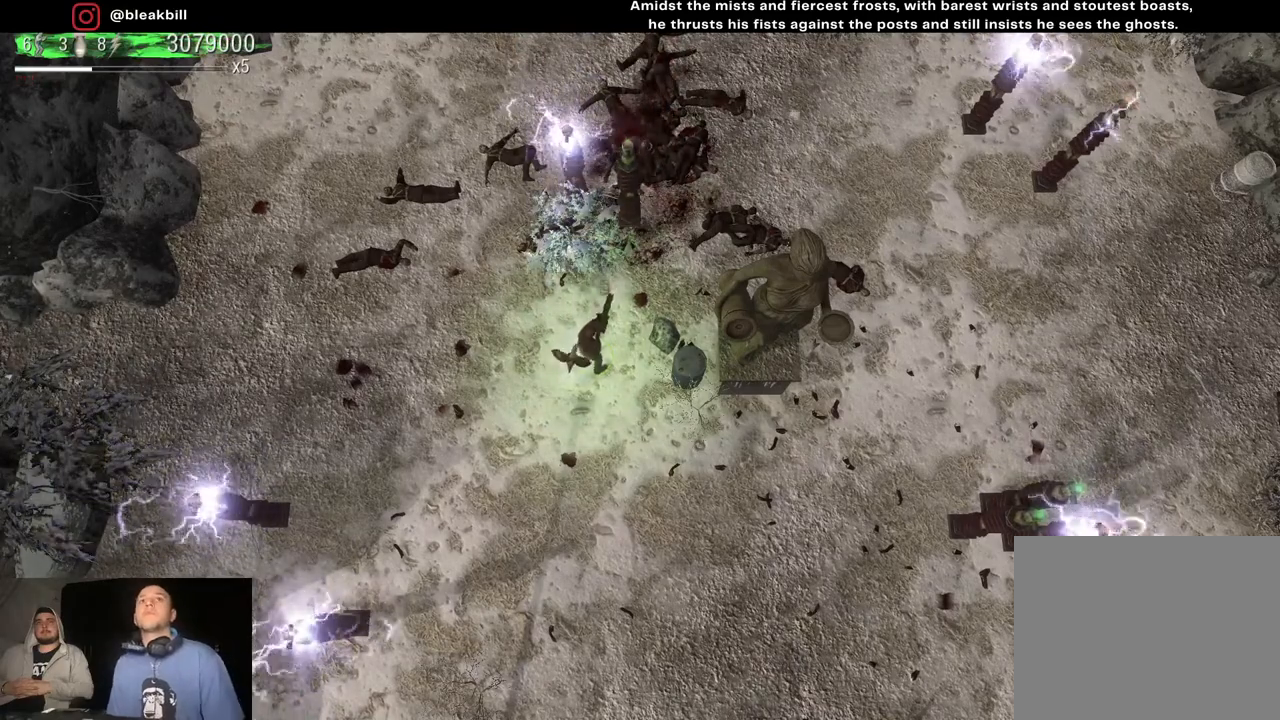
{"buttons": [], "left_stick": "center", "right_stick": "up", "events": []}
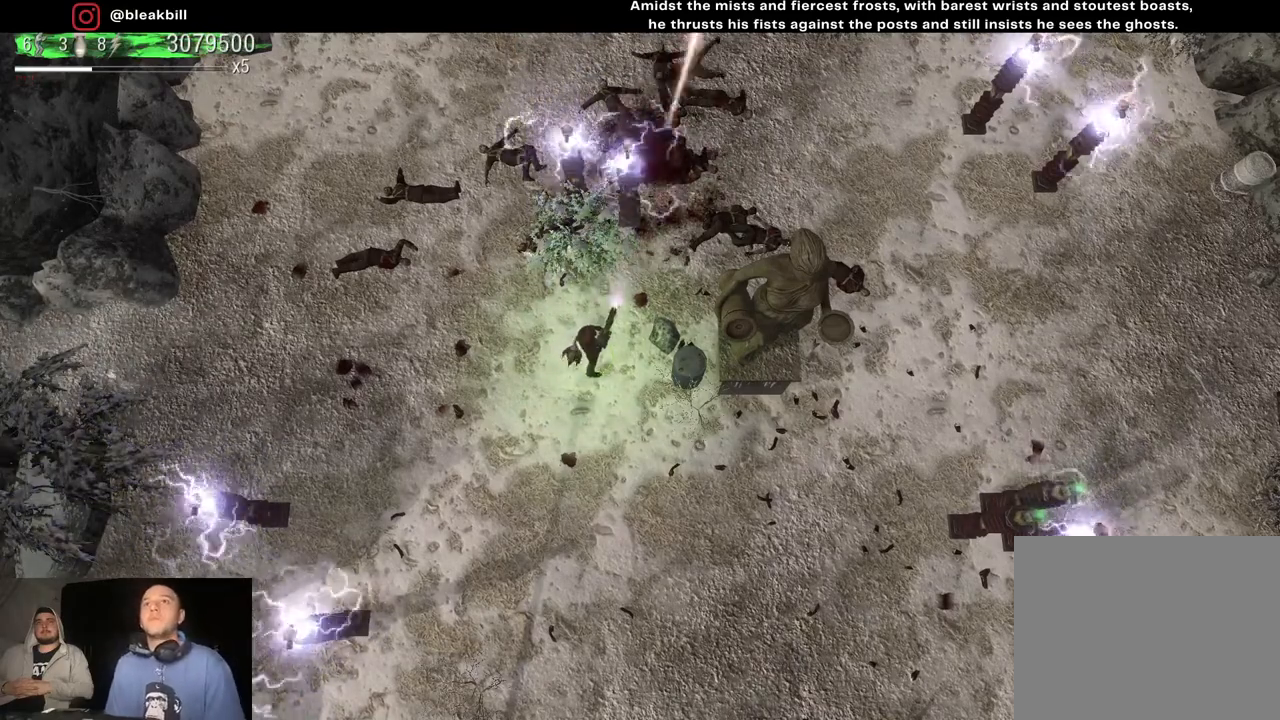
{"buttons": [], "left_stick": "up-left", "right_stick": "up", "events": [[33, "left_stick", "down-right"], [233, "left_stick", "center"], [433, "left_stick", "up-left"]]}
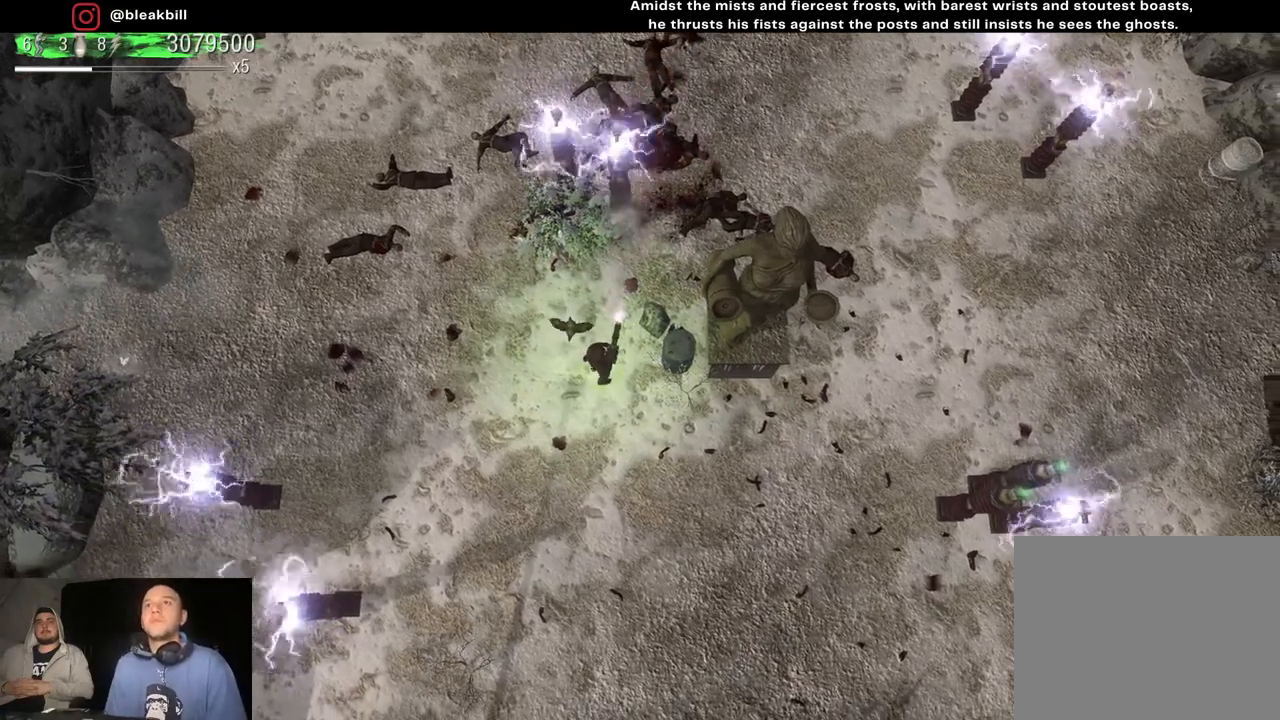
{"buttons": [], "left_stick": "down-right", "right_stick": "center", "events": [[67, "left_stick", "center"], [150, "left_stick", "down-right"], [267, "right_stick", "center"]]}
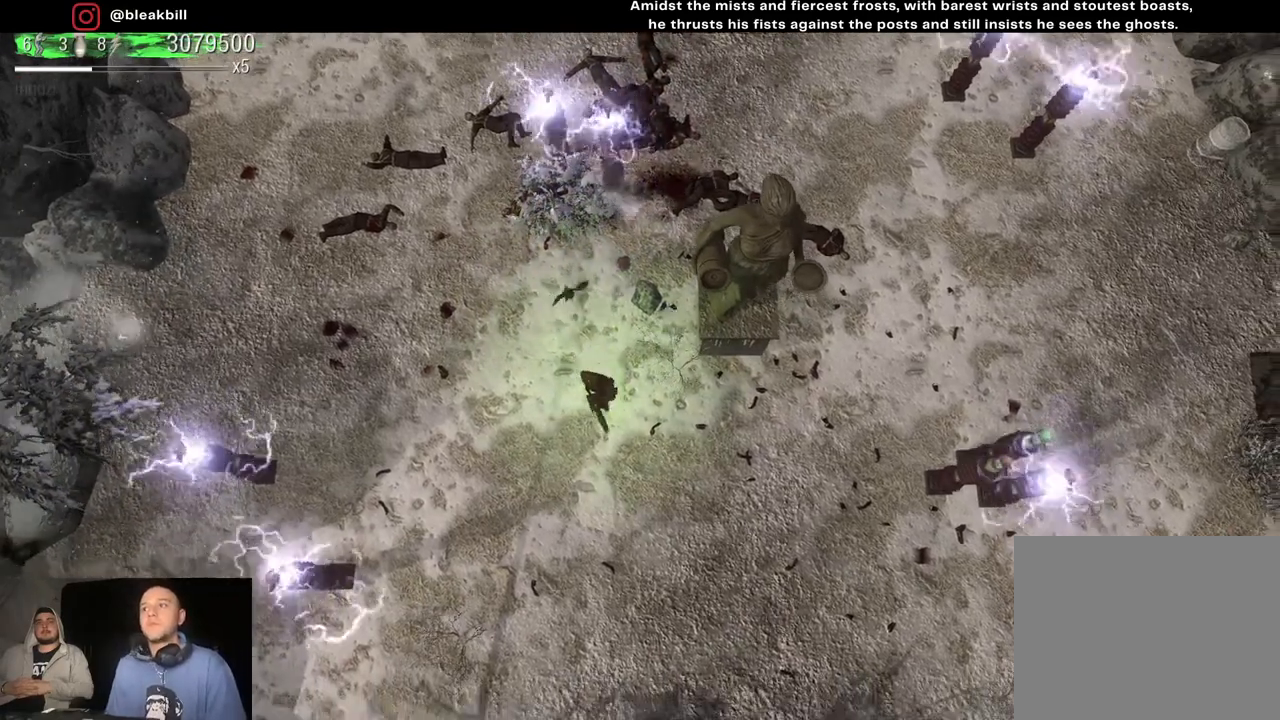
{"buttons": [], "left_stick": "down-right", "right_stick": "center", "events": []}
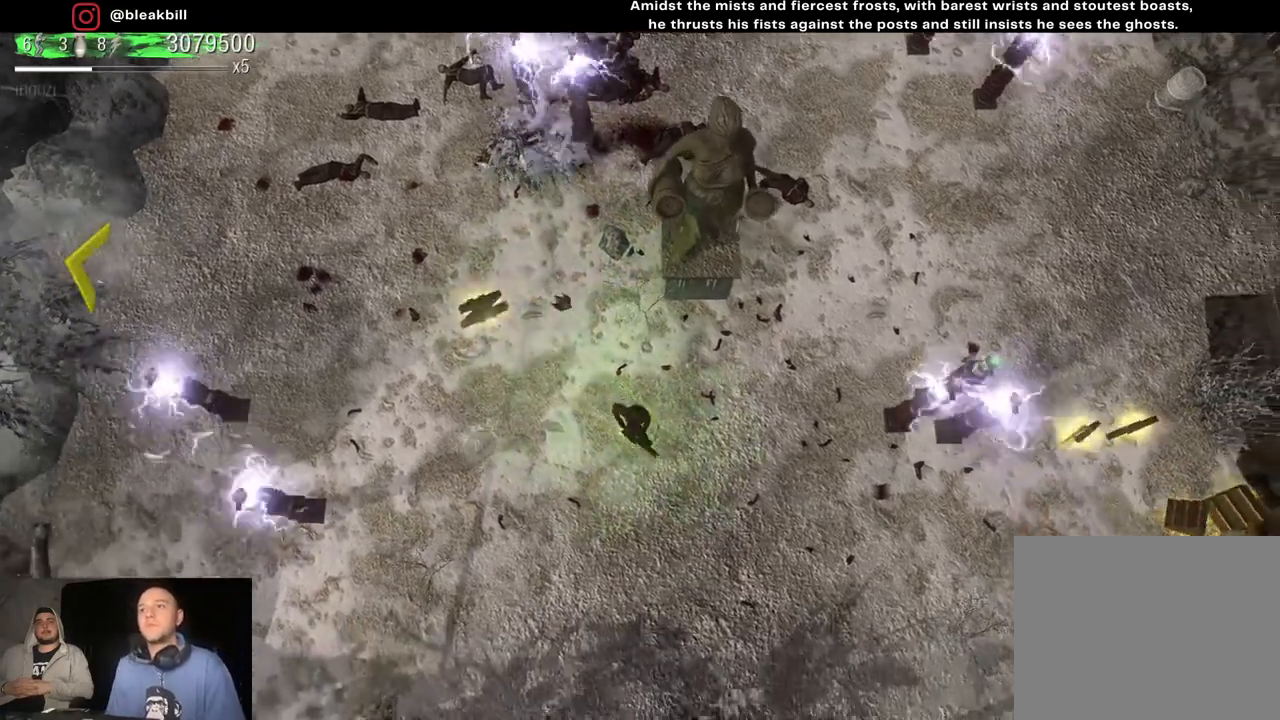
{"buttons": [], "left_stick": "down-right", "right_stick": "center", "events": []}
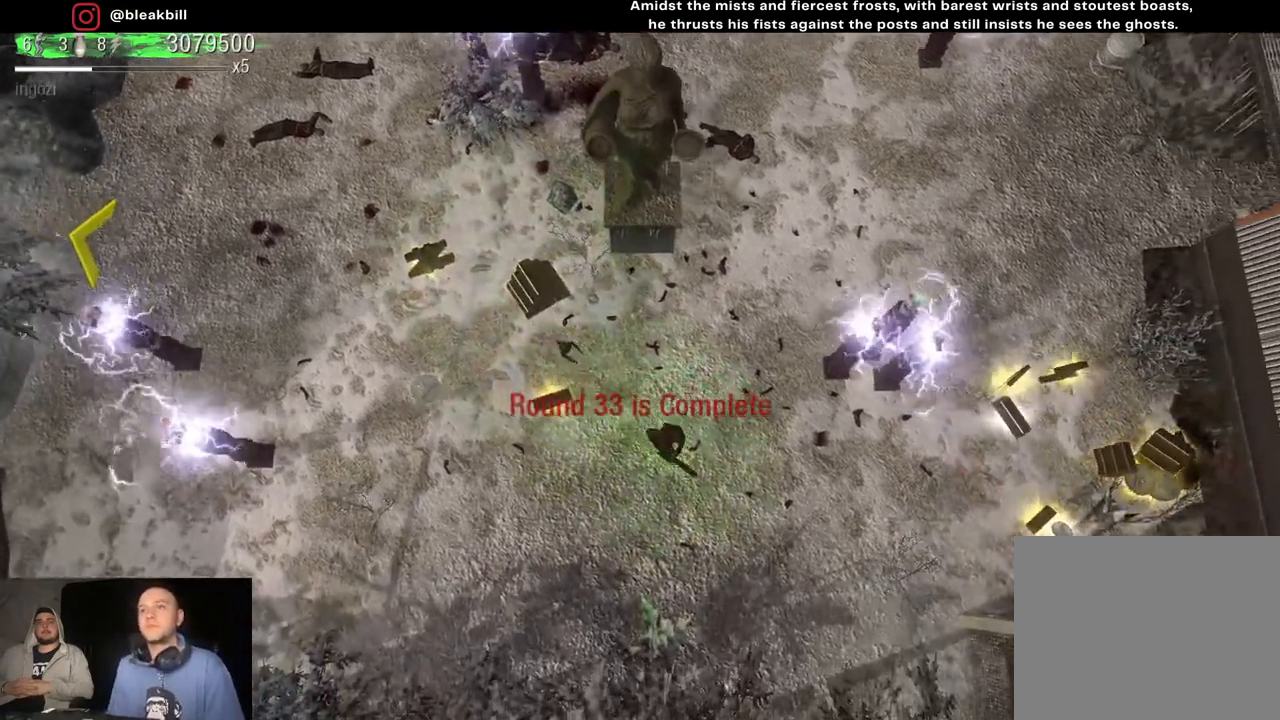
{"buttons": [], "left_stick": "down-right", "right_stick": "center", "events": []}
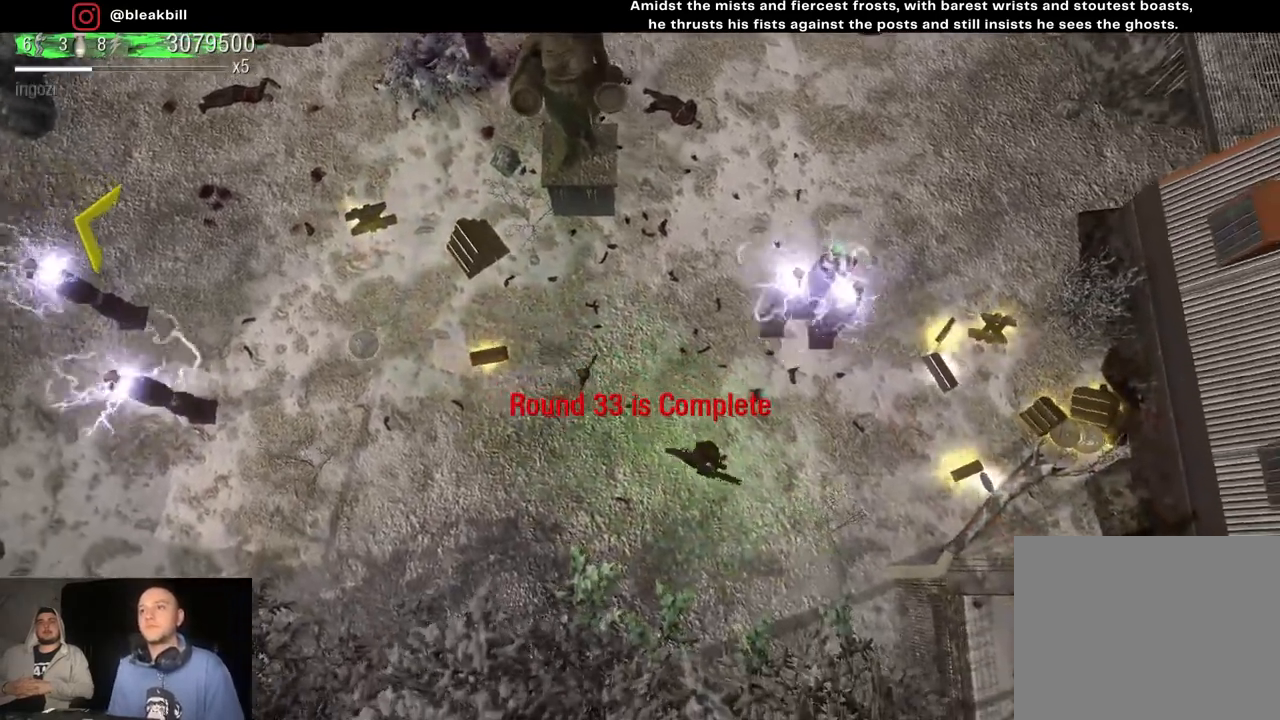
{"buttons": [], "left_stick": "right", "right_stick": "center", "events": [[17, "left_stick", "right"]]}
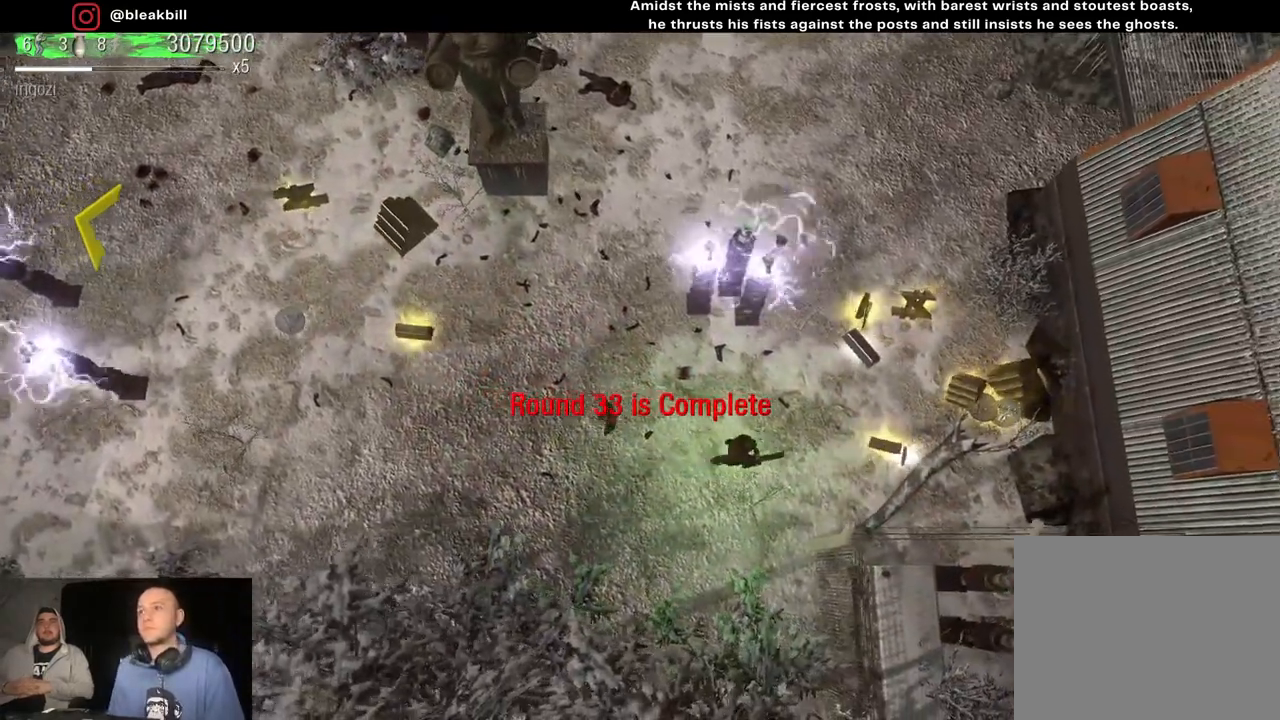
{"buttons": [], "left_stick": "right", "right_stick": "center", "events": []}
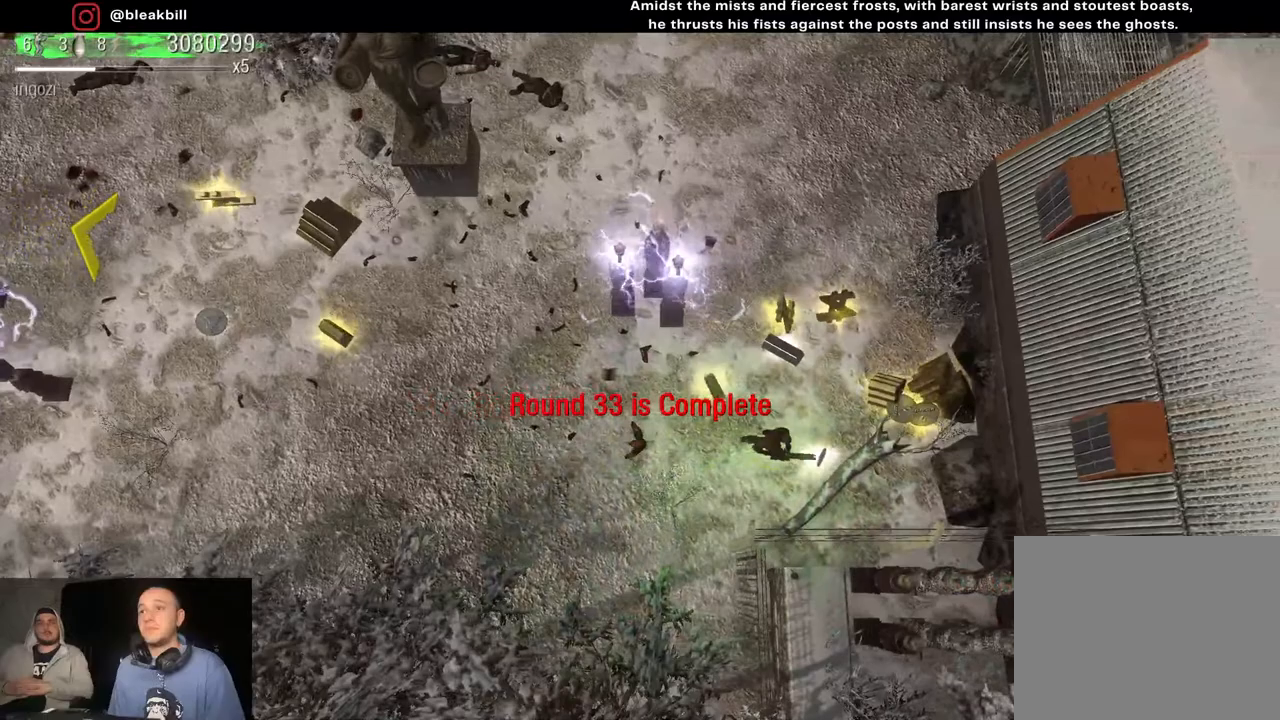
{"buttons": [], "left_stick": "up-right", "right_stick": "center", "events": [[283, "left_stick", "up-right"]]}
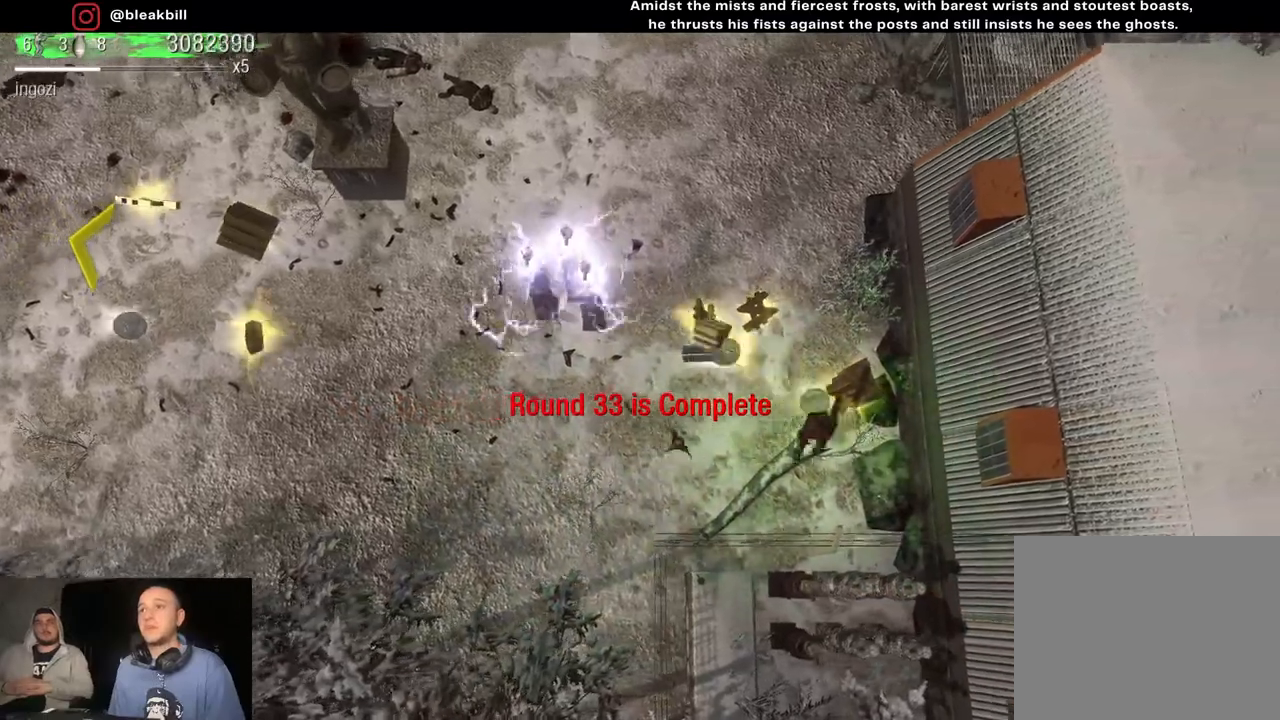
{"buttons": [], "left_stick": "up", "right_stick": "center", "events": [[33, "left_stick", "up-left"], [100, "left_stick", "left"], [300, "left_stick", "up-left"], [400, "left_stick", "up"]]}
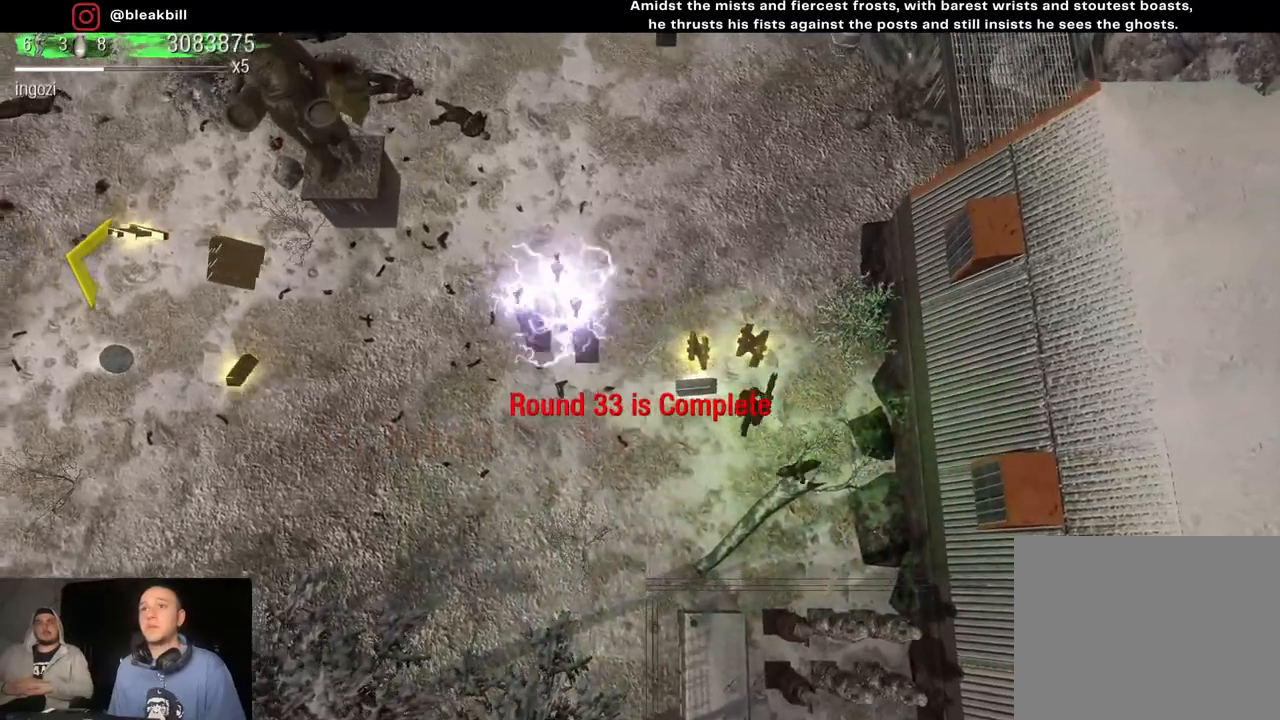
{"buttons": [], "left_stick": "down-left", "right_stick": "center", "events": [[167, "left_stick", "left"], [267, "left_stick", "down"], [450, "left_stick", "down-left"]]}
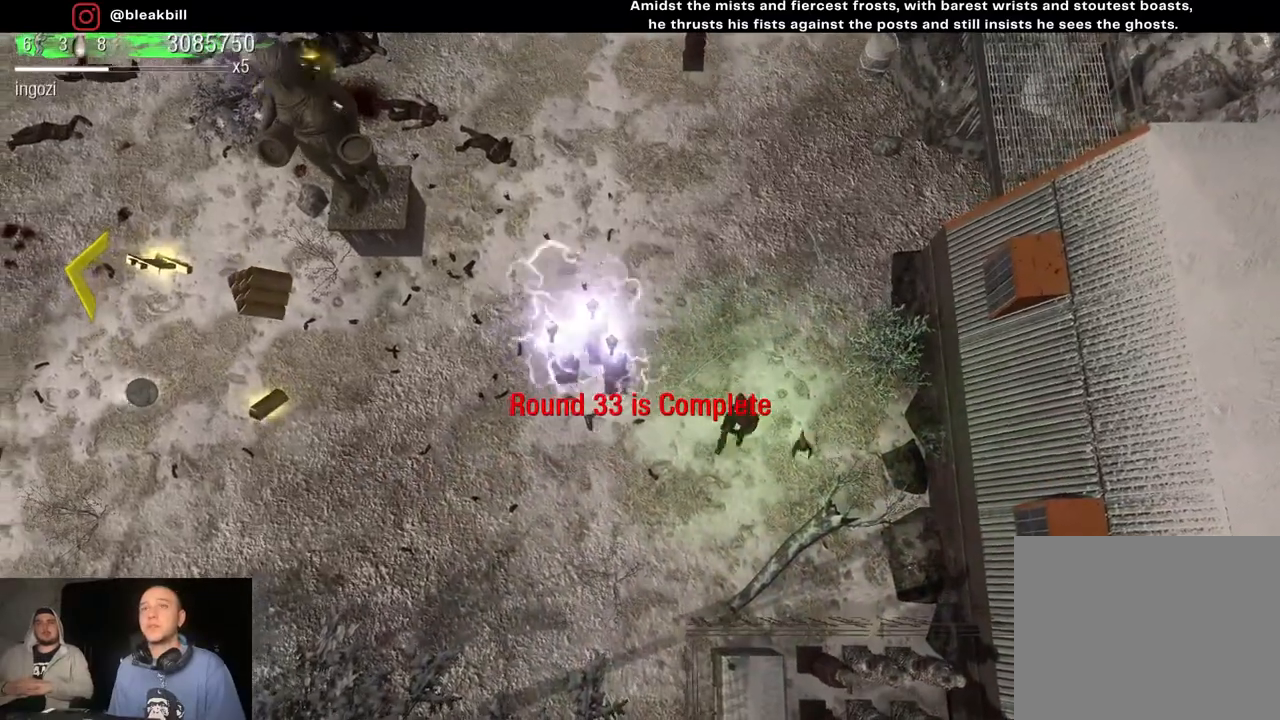
{"buttons": [], "left_stick": "up-left", "right_stick": "center", "events": [[300, "left_stick", "left"], [500, "left_stick", "up-left"]]}
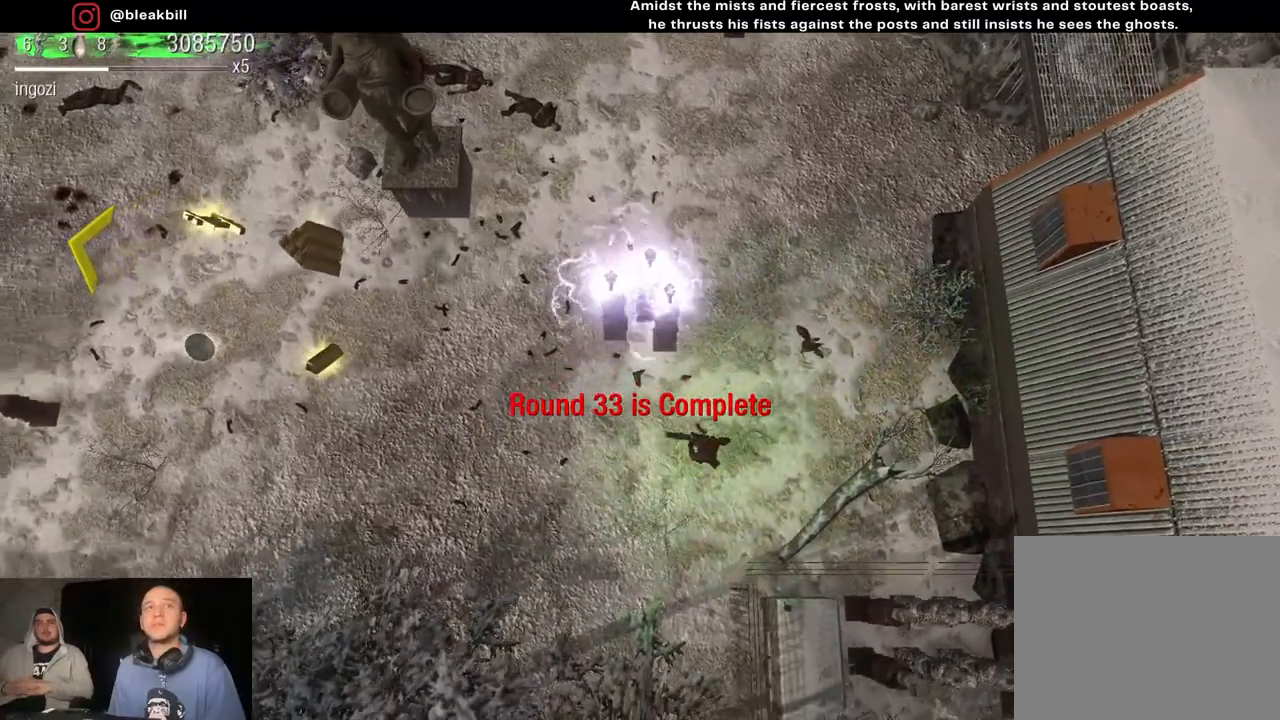
{"buttons": [], "left_stick": "up-left", "right_stick": "center", "events": []}
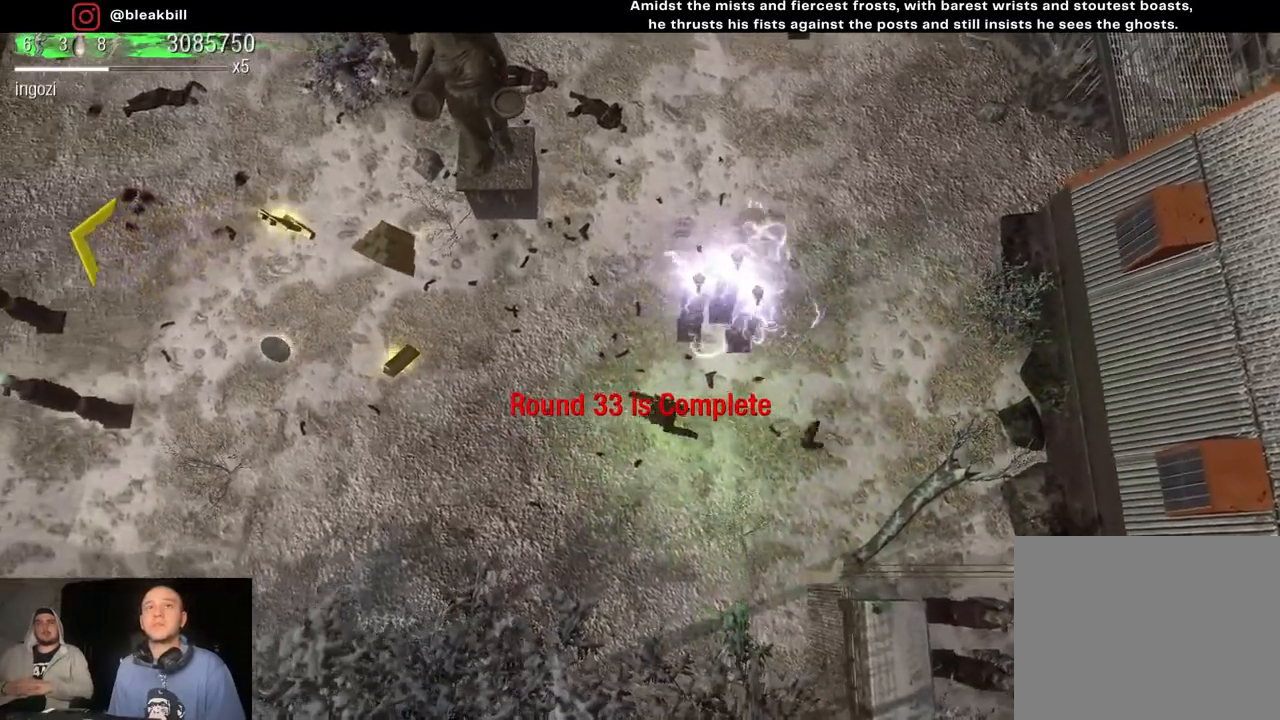
{"buttons": [], "left_stick": "up-left", "right_stick": "center", "events": []}
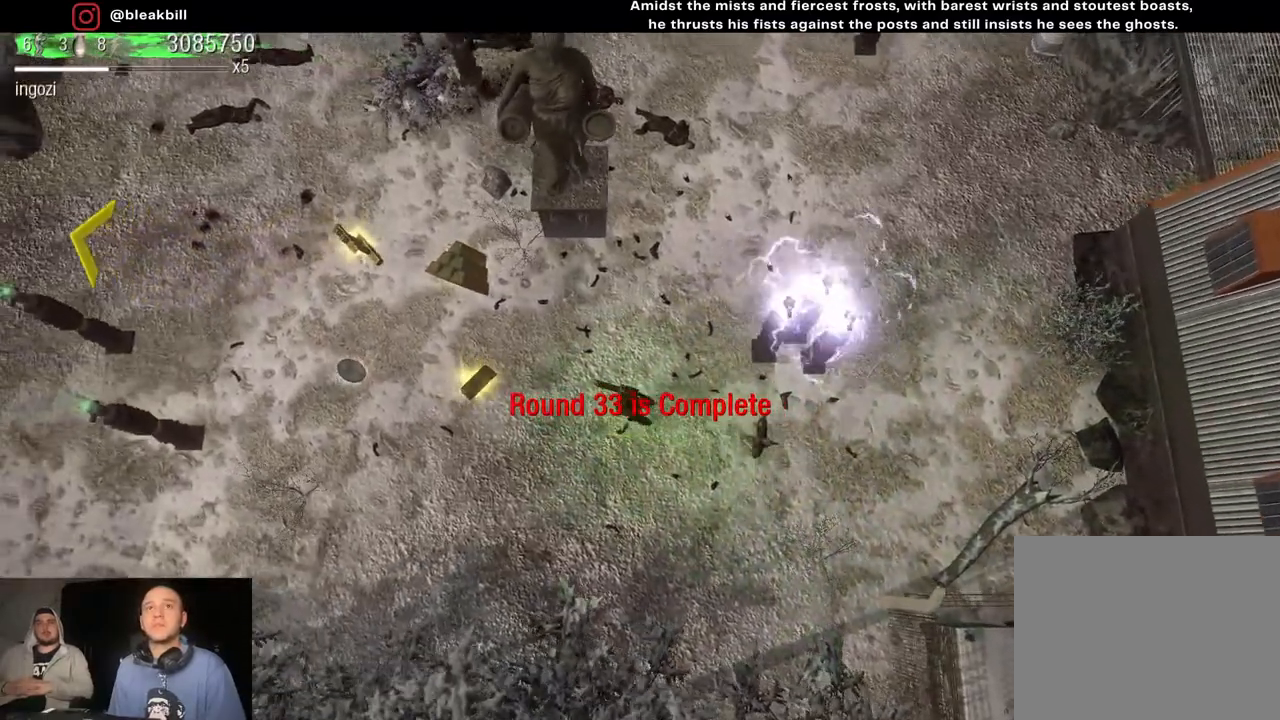
{"buttons": [], "left_stick": "left", "right_stick": "center", "events": [[17, "left_stick", "left"]]}
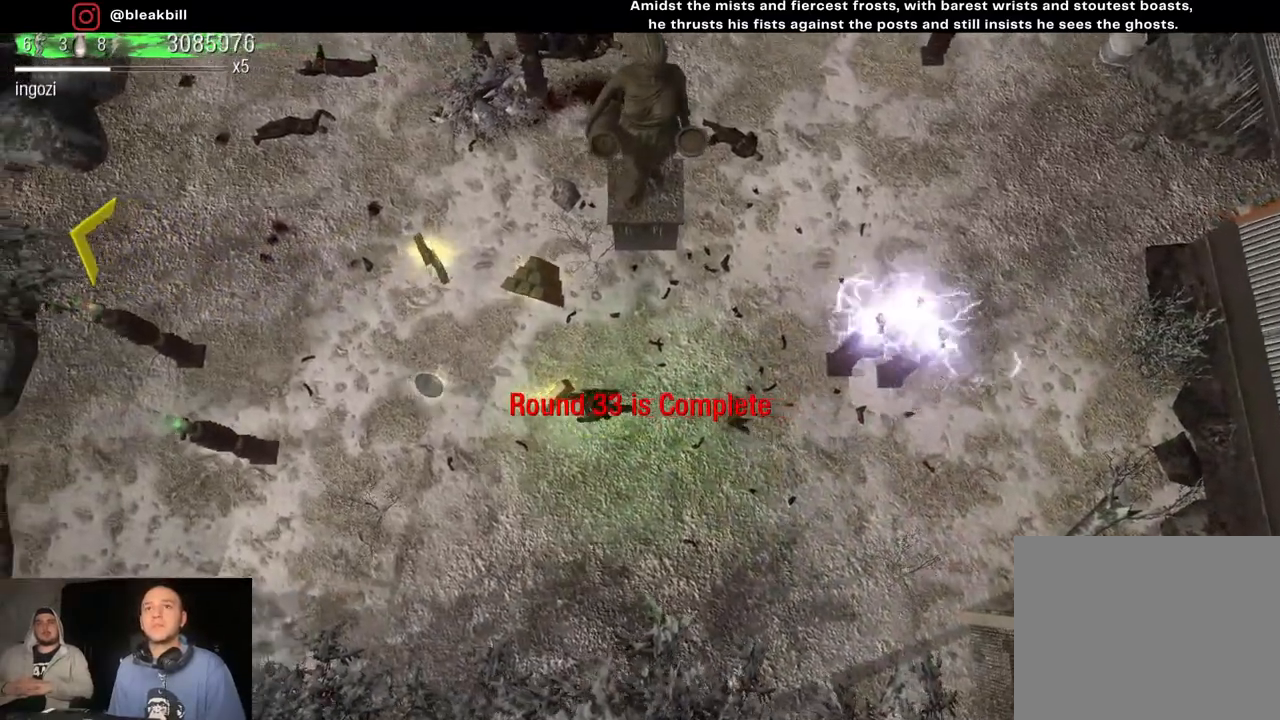
{"buttons": [], "left_stick": "up-right", "right_stick": "center", "events": [[483, "left_stick", "up-right"]]}
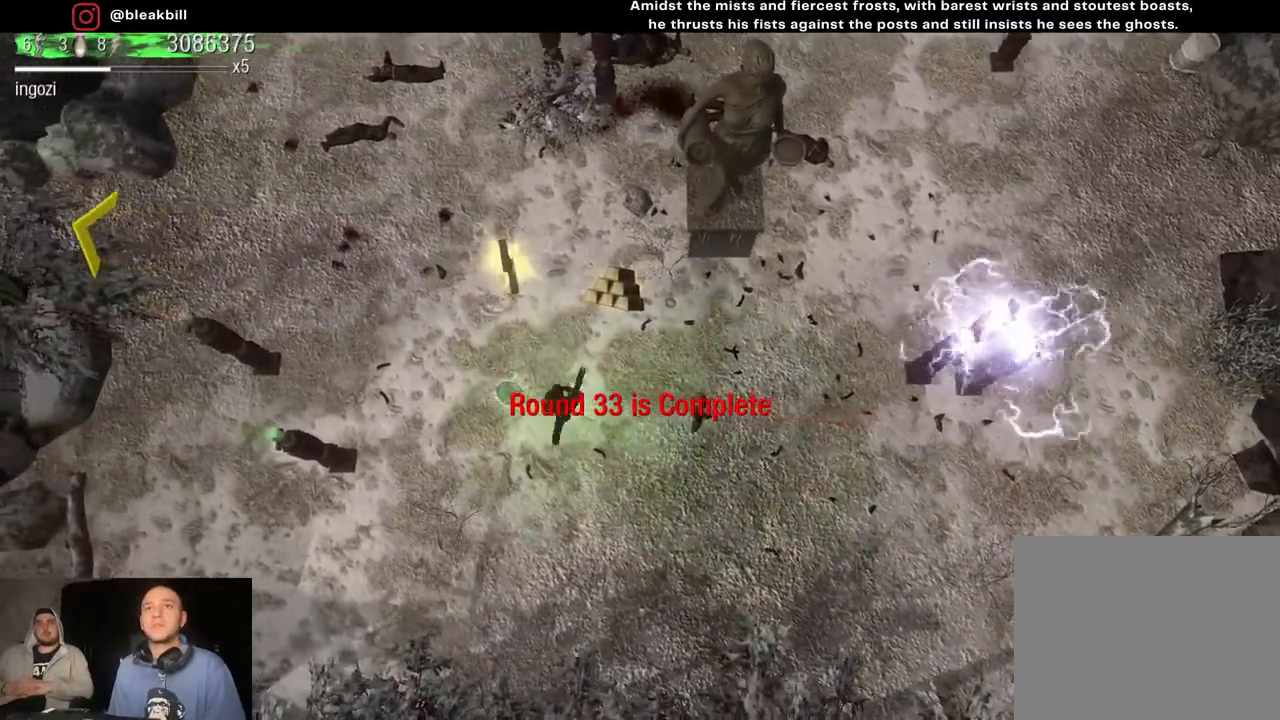
{"buttons": [], "left_stick": "left", "right_stick": "center", "events": [[400, "left_stick", "up-left"], [500, "left_stick", "left"]]}
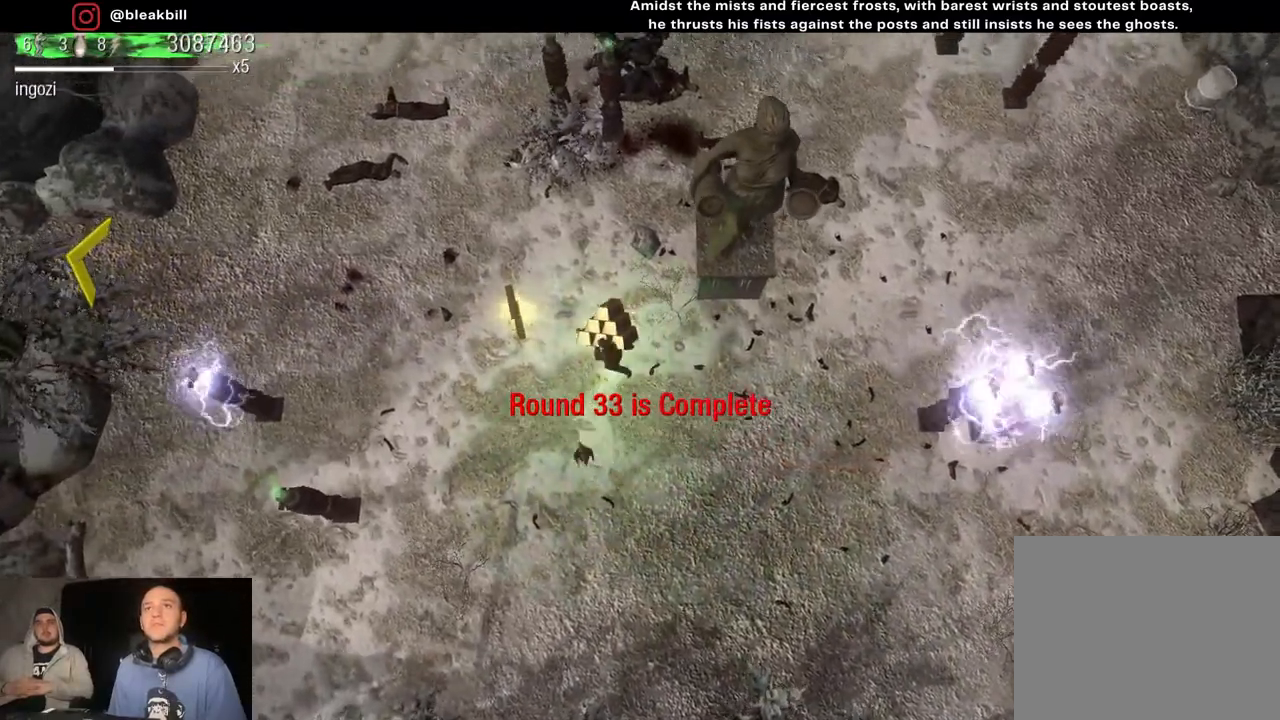
{"buttons": [], "left_stick": "up-right", "right_stick": "center", "events": [[133, "left_stick", "up-left"], [350, "left_stick", "up-right"]]}
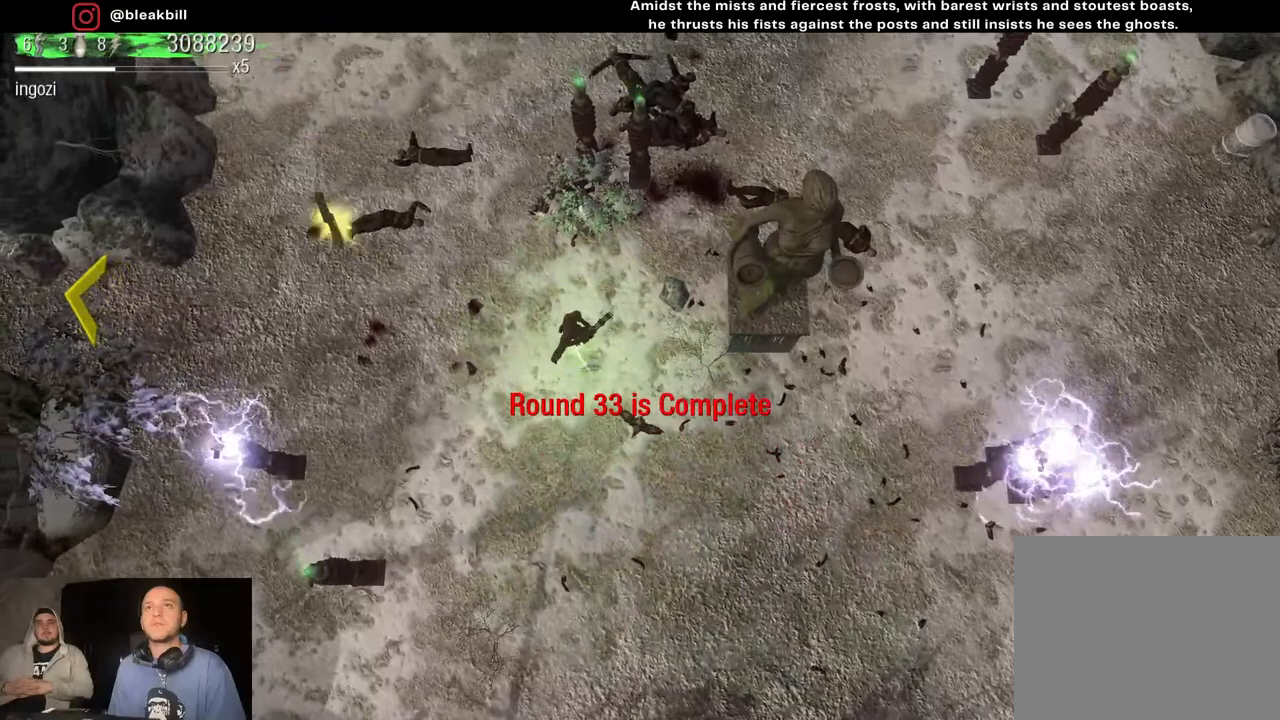
{"buttons": [], "left_stick": "up-left", "right_stick": "center", "events": [[217, "left_stick", "up-left"]]}
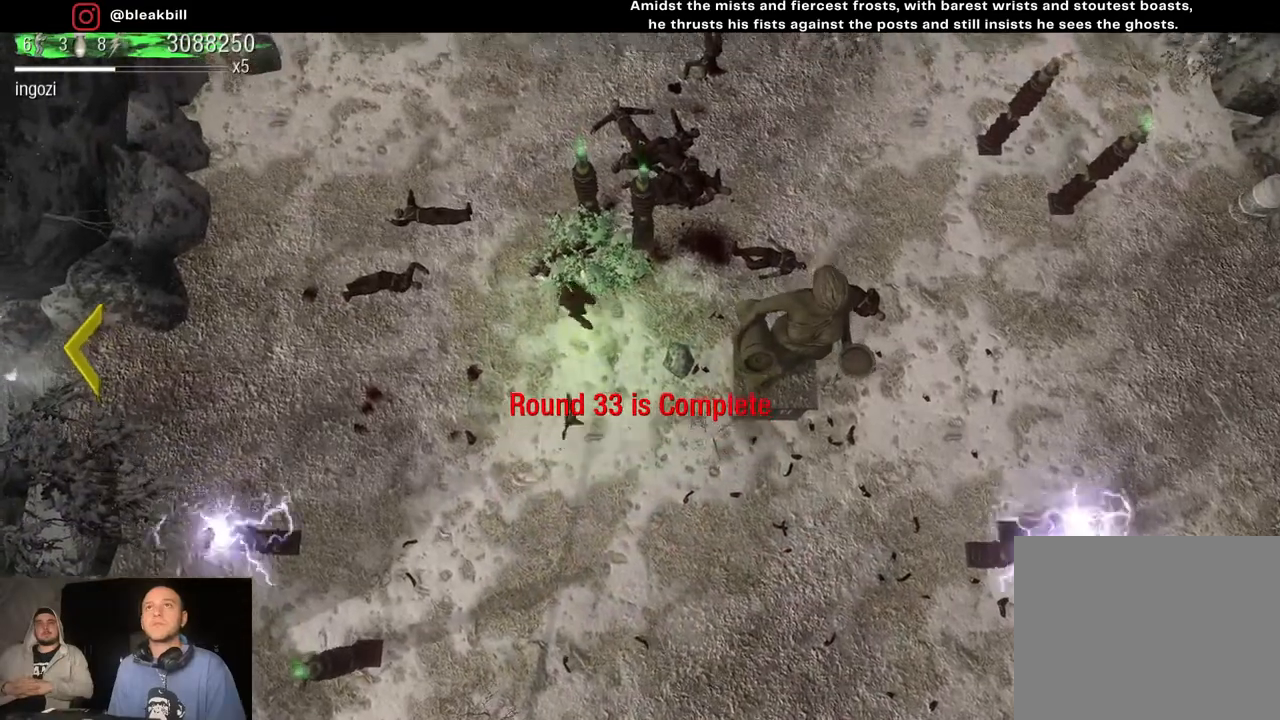
{"buttons": [], "left_stick": "up-left", "right_stick": "center", "events": []}
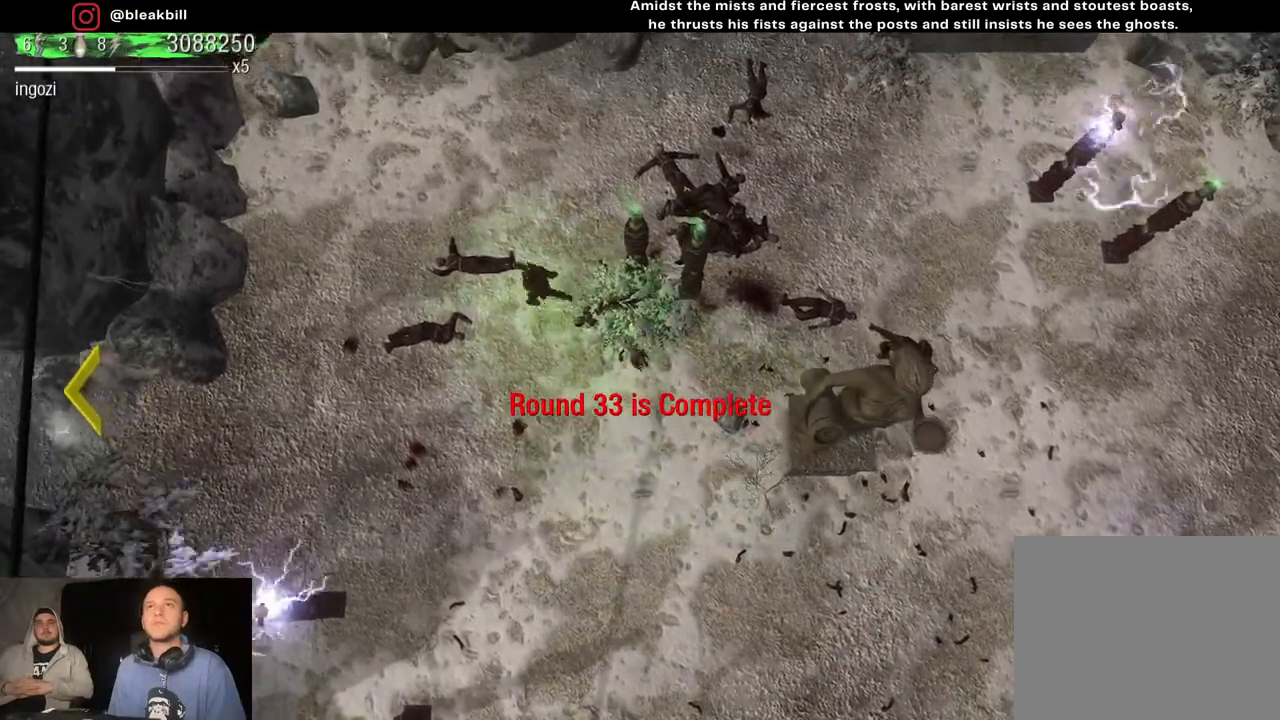
{"buttons": [], "left_stick": "down-left", "right_stick": "center", "events": [[67, "left_stick", "down-left"], [267, "left_stick", "down"], [433, "left_stick", "down-left"]]}
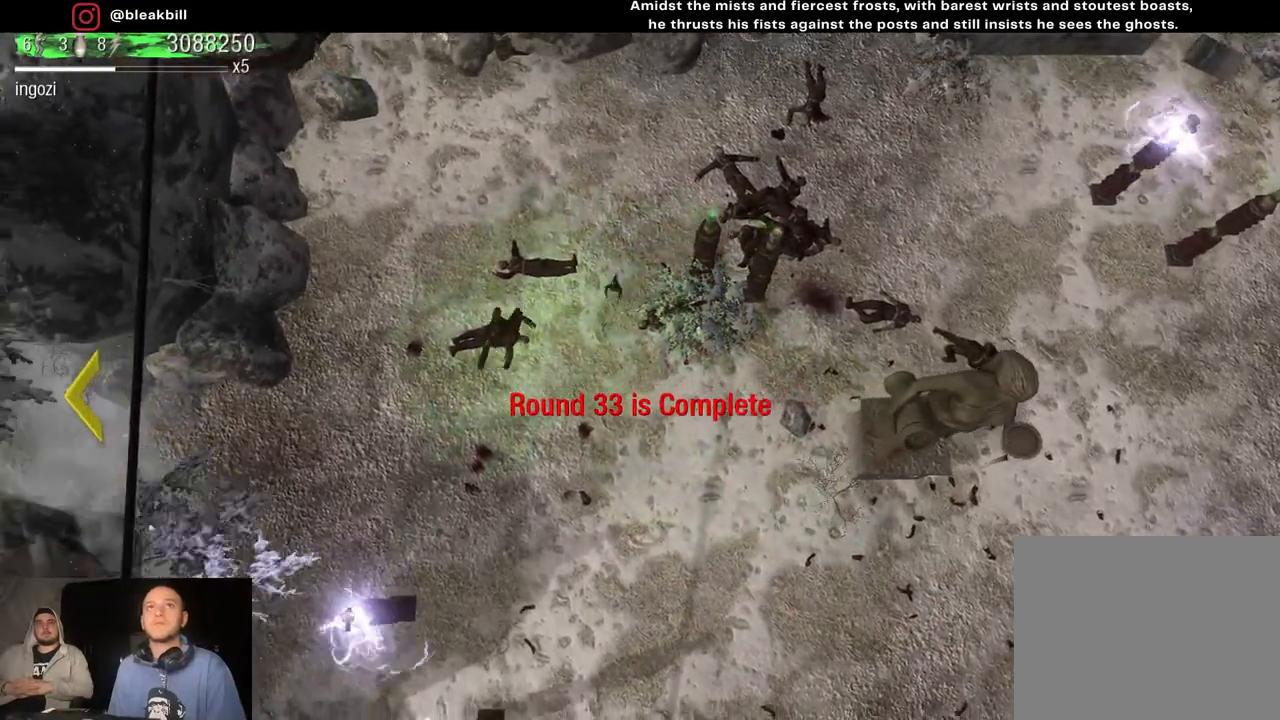
{"buttons": [], "left_stick": "down-left", "right_stick": "center", "events": []}
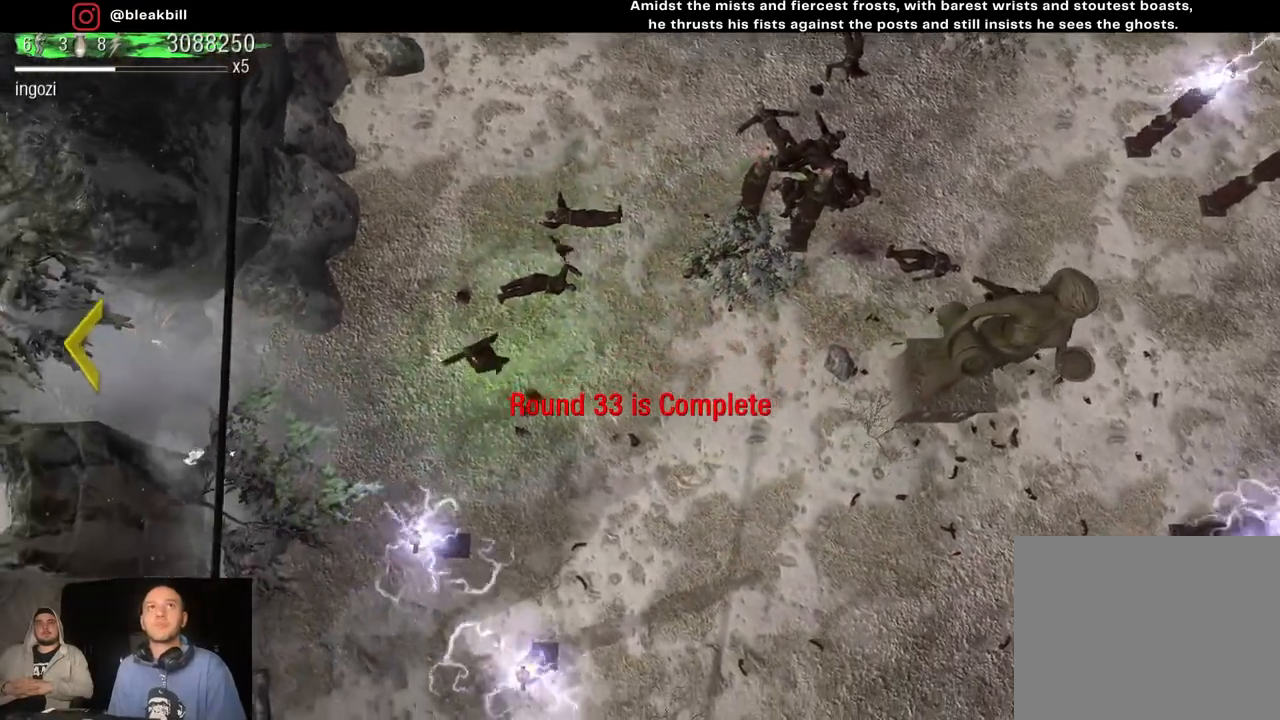
{"buttons": [], "left_stick": "left", "right_stick": "center", "events": [[33, "left_stick", "left"]]}
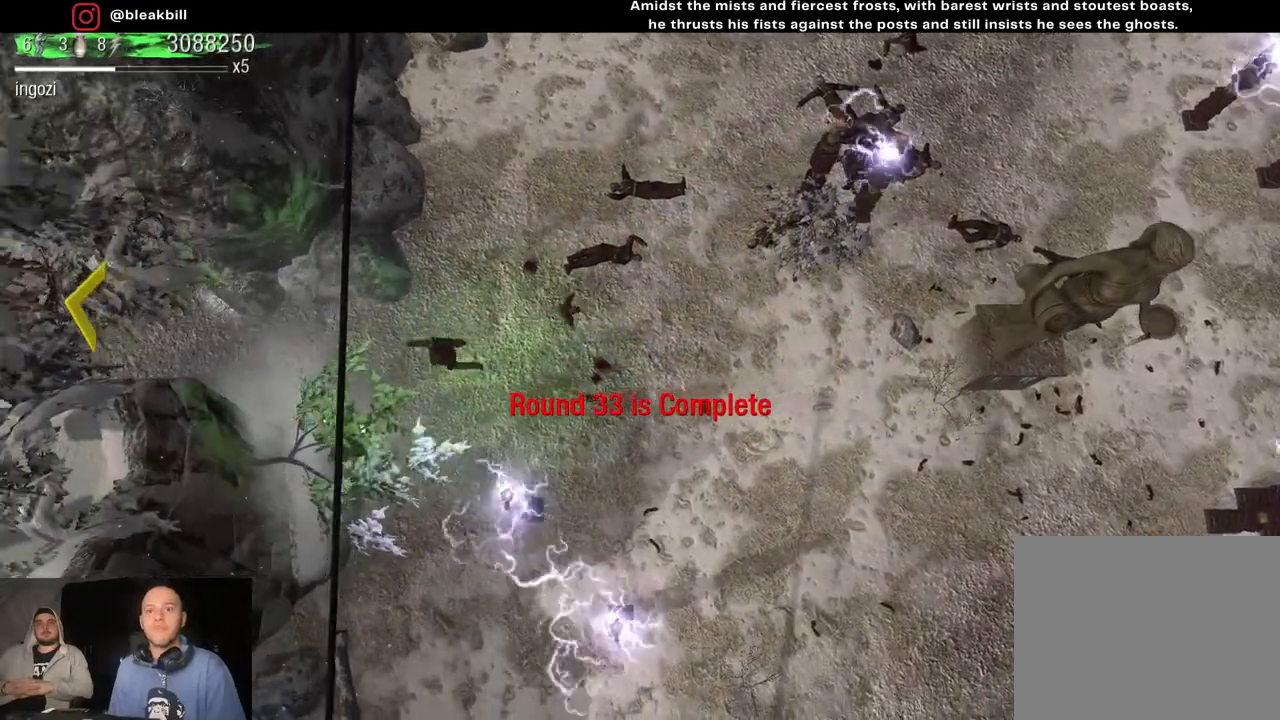
{"buttons": [], "left_stick": "left", "right_stick": "center", "events": []}
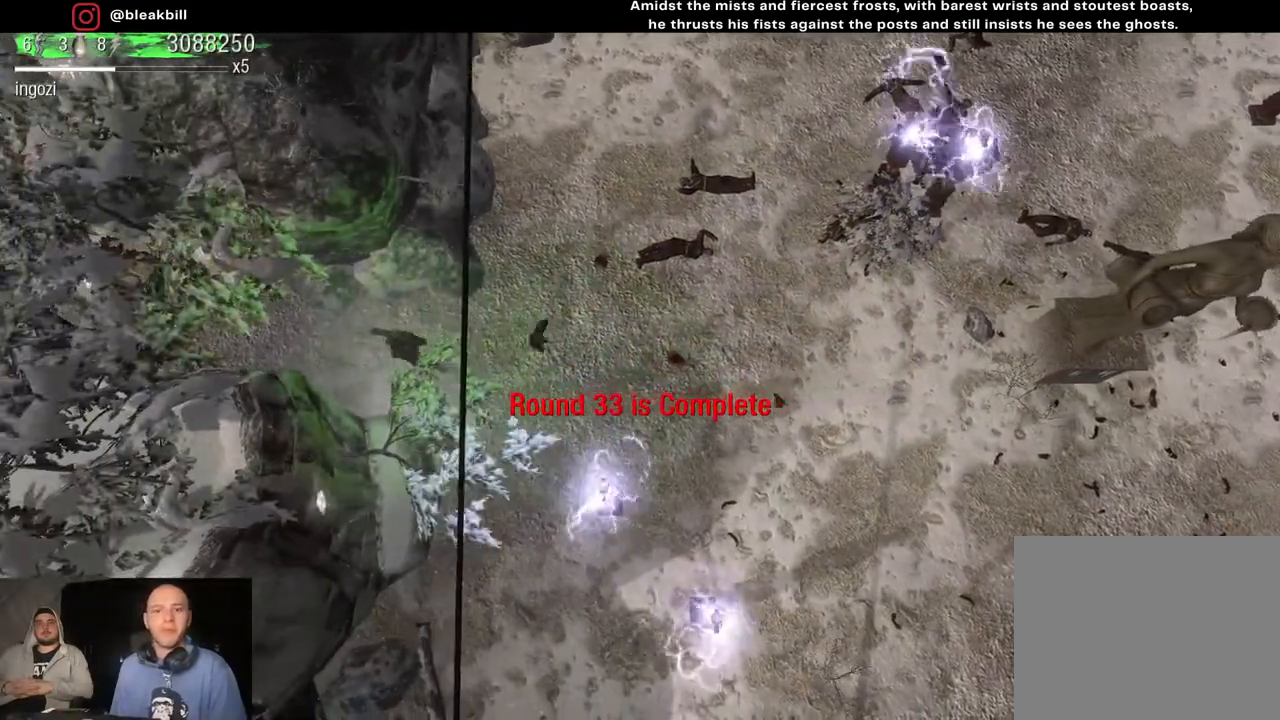
{"buttons": [], "left_stick": "left", "right_stick": "center", "events": []}
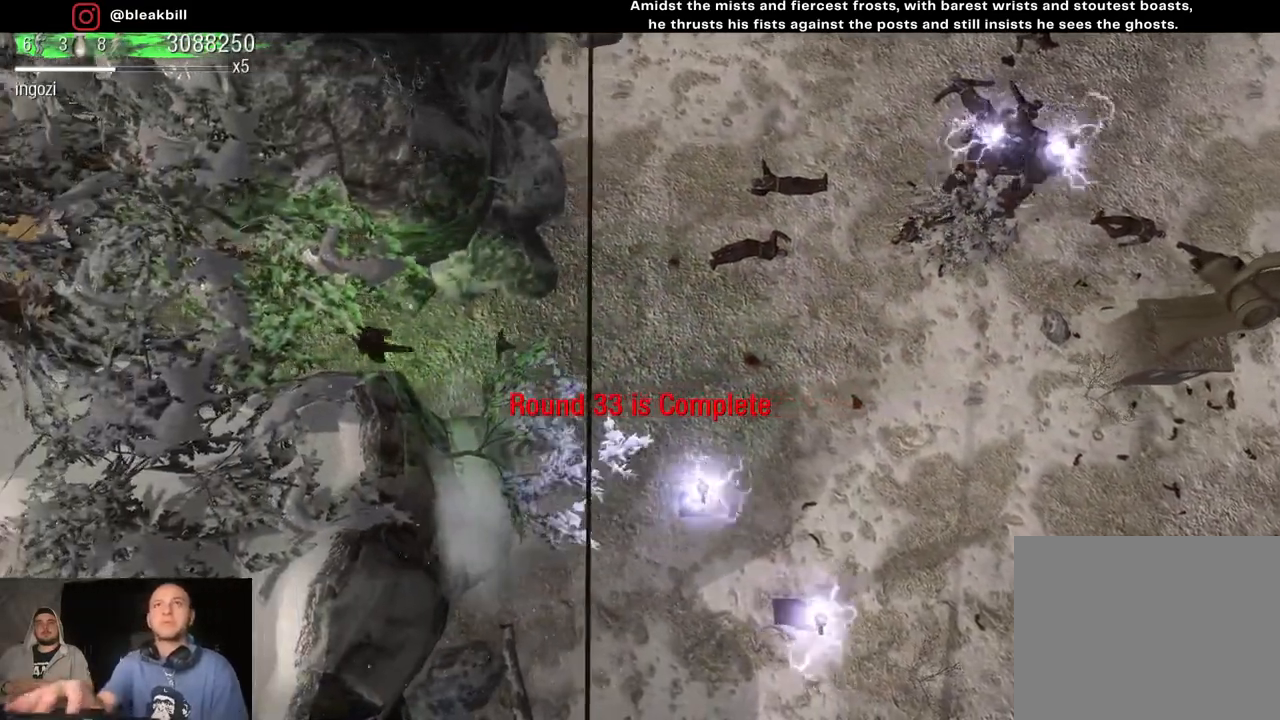
{"buttons": [], "left_stick": "left", "right_stick": "center", "events": []}
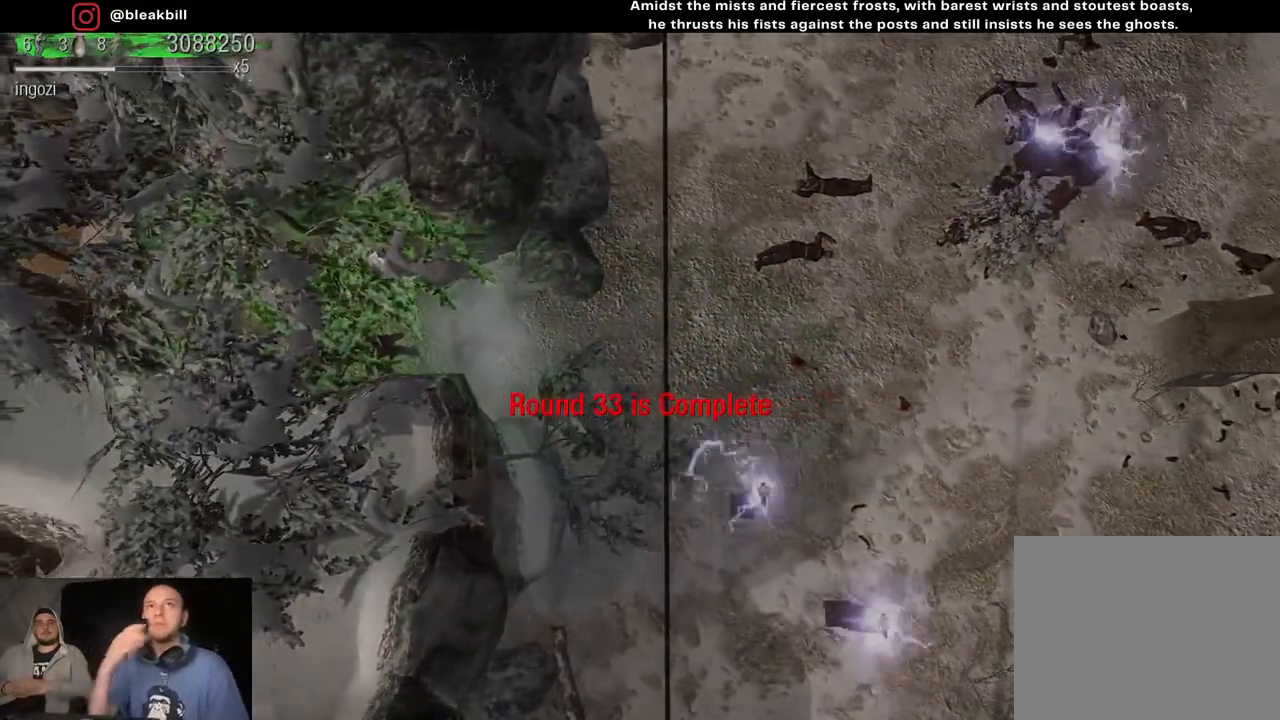
{"buttons": [], "left_stick": "center", "right_stick": "center", "events": [[117, "left_stick", "center"]]}
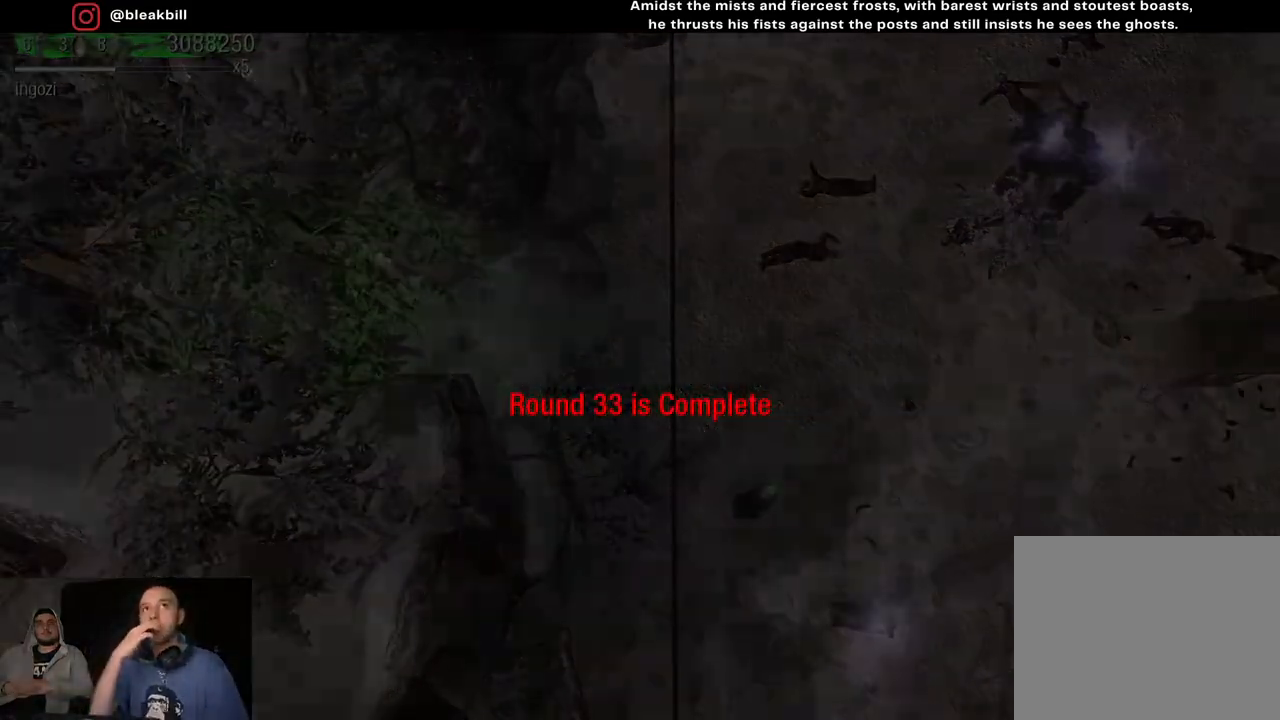
{"buttons": [], "left_stick": "center", "right_stick": "center", "events": []}